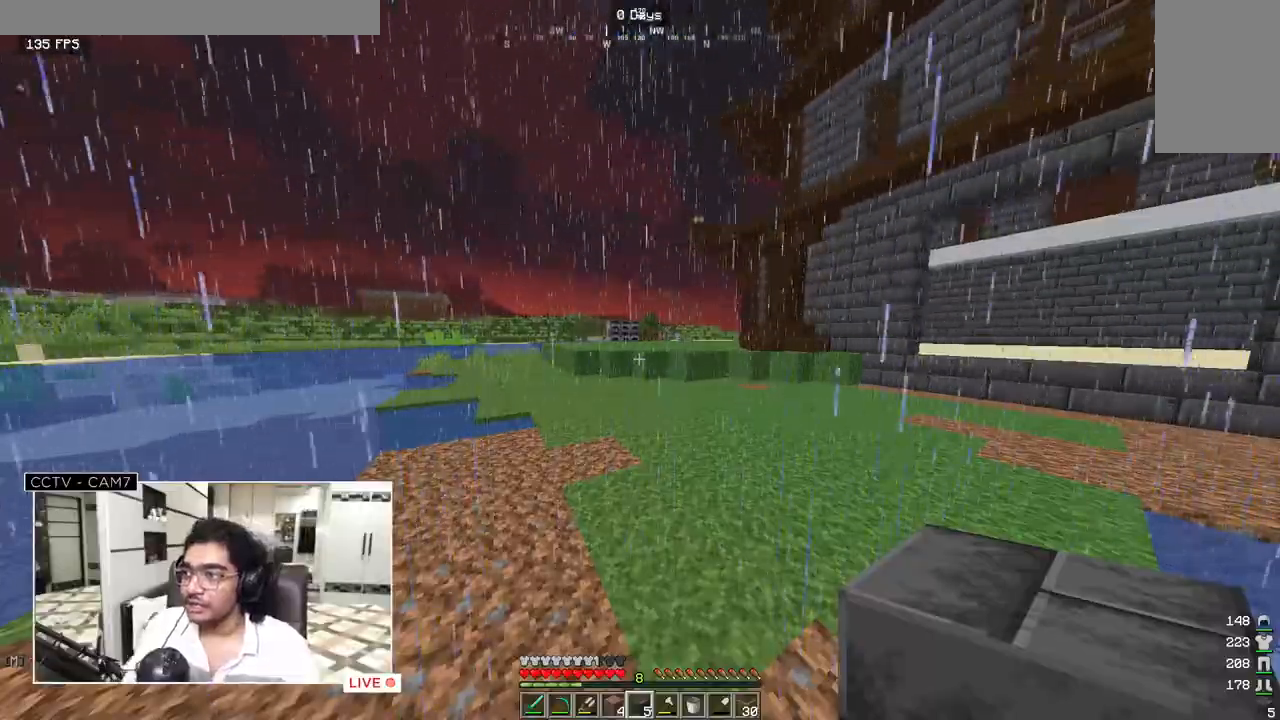
Gameplay with keyboard and mouse; each line is a JSON object with the keys and mouse buttons held at the frame after it. "events" lists presses ("down") and releases ("up") of "a", "d", "s", "w", "mouse_left" and "mouse_right" between this image and that frame as [ms after this image, input, new state], when the widget could be followed in between. "mouse_left", "mouse_right" = the "left", "right" buttons of the "mouse" list. No other keys are recorded. Fast repeated clicks can show as one long hold. Mouse movement is not recorded.
{"keys": ["w"], "mouse": [], "events": [[67, "w", "down"]]}
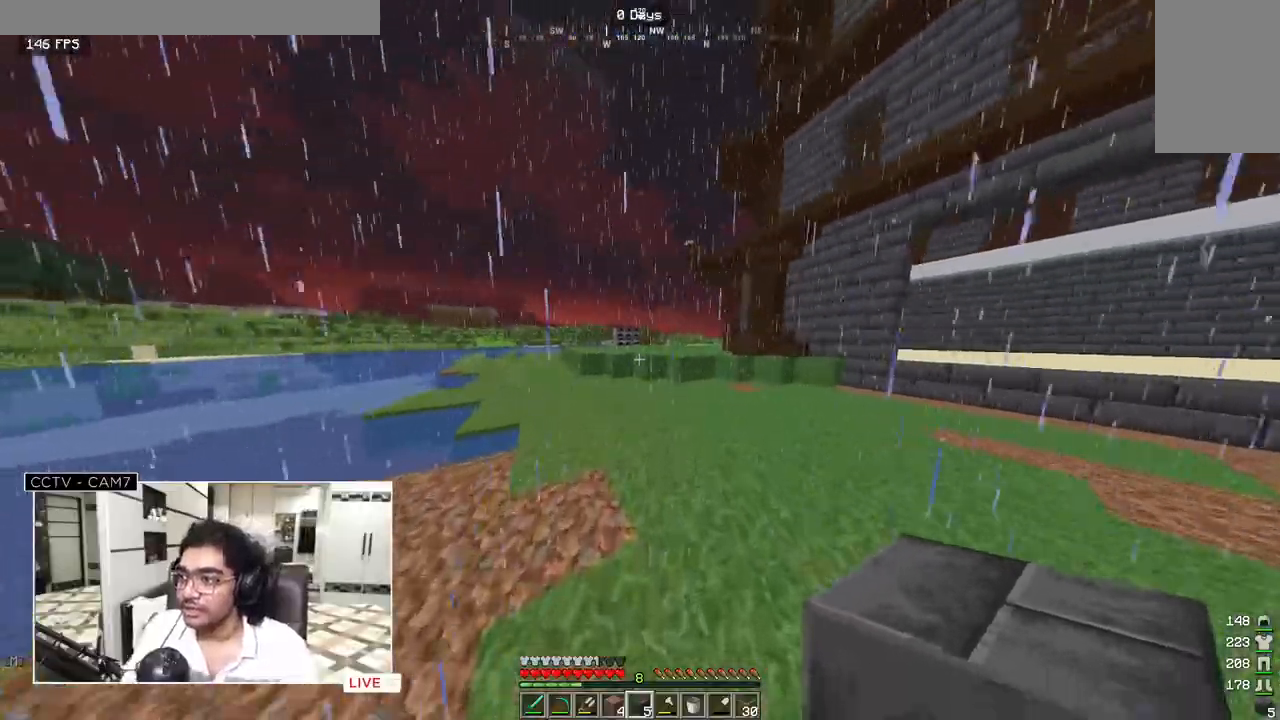
{"keys": ["w"], "mouse": [], "events": []}
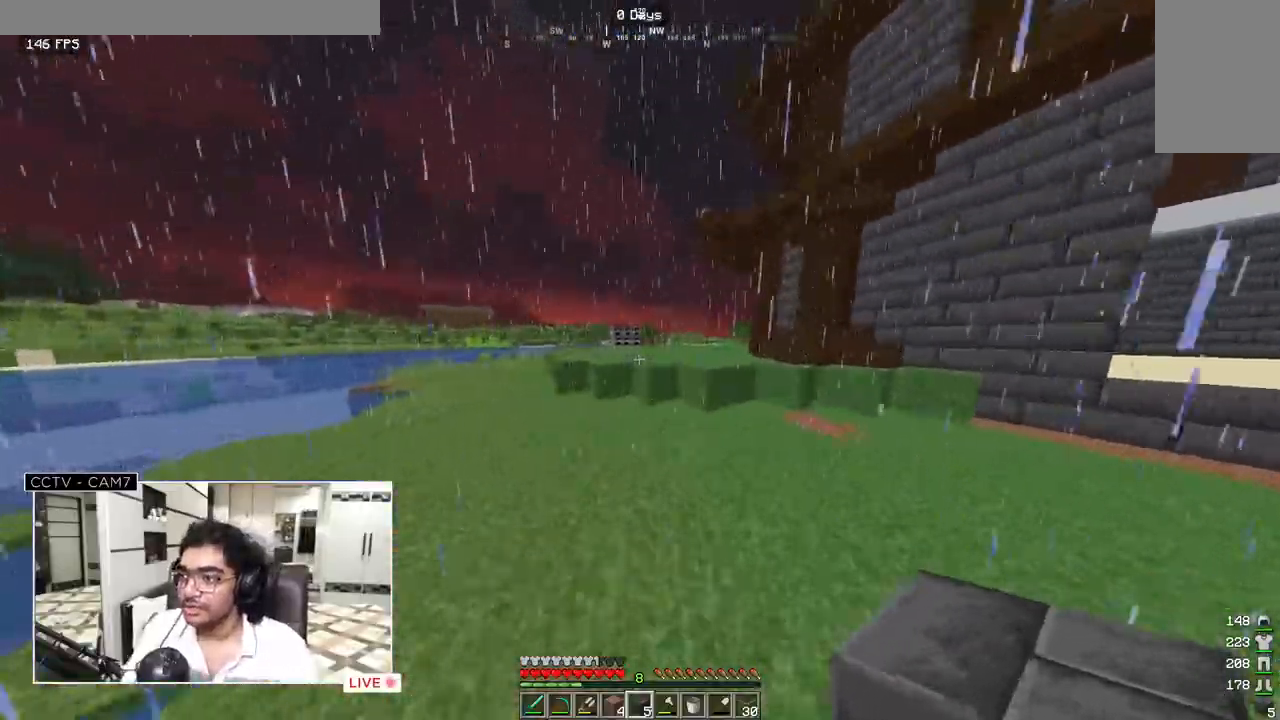
{"keys": ["w"], "mouse": [], "events": []}
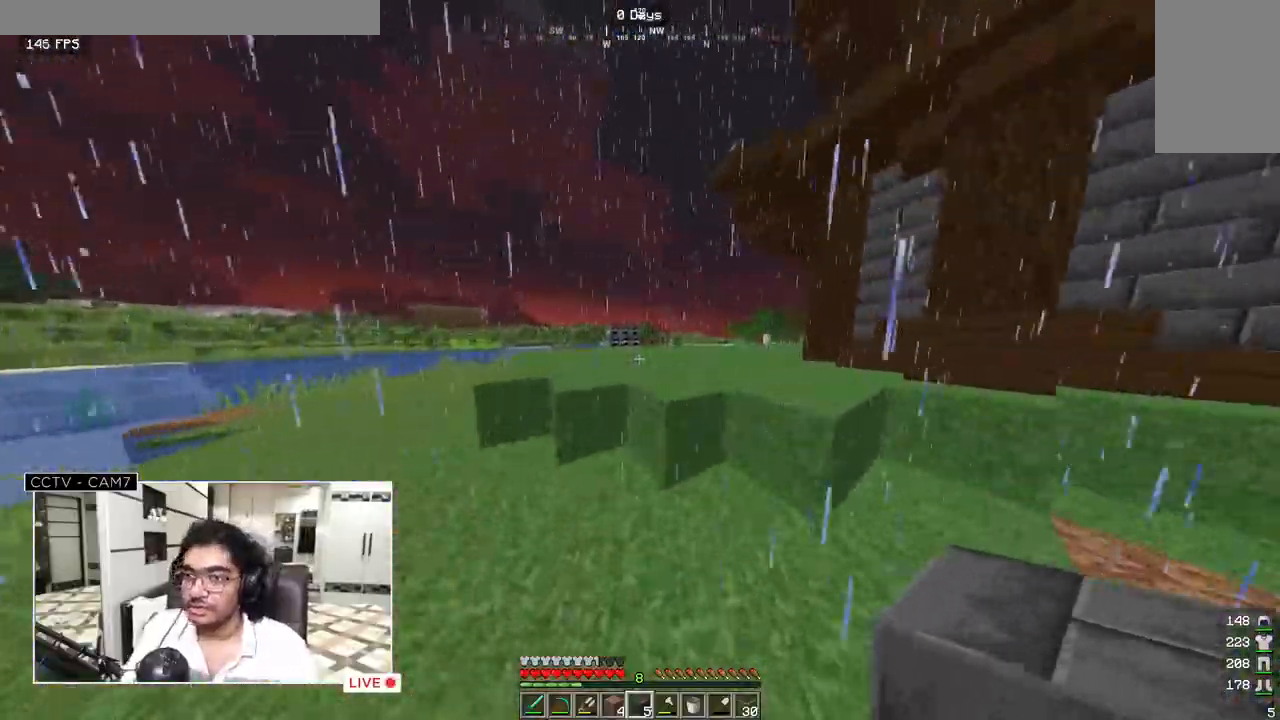
{"keys": ["w"], "mouse": [], "events": []}
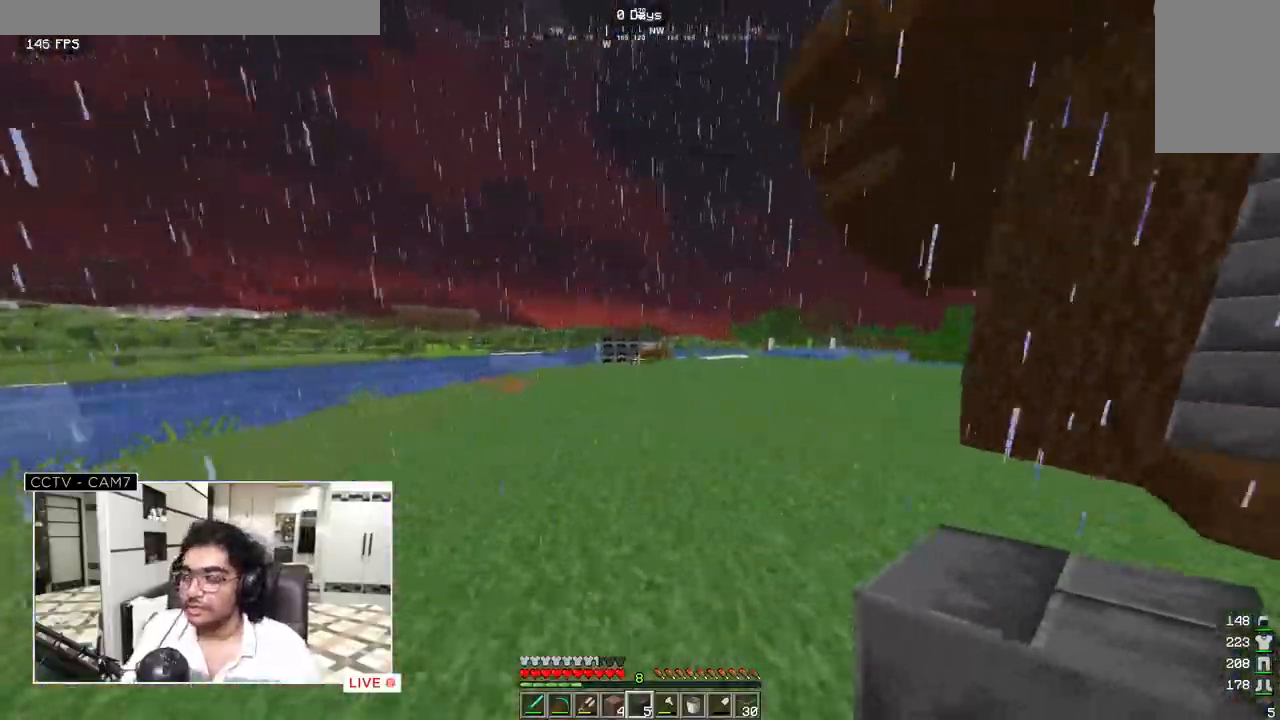
{"keys": ["w"], "mouse": [], "events": []}
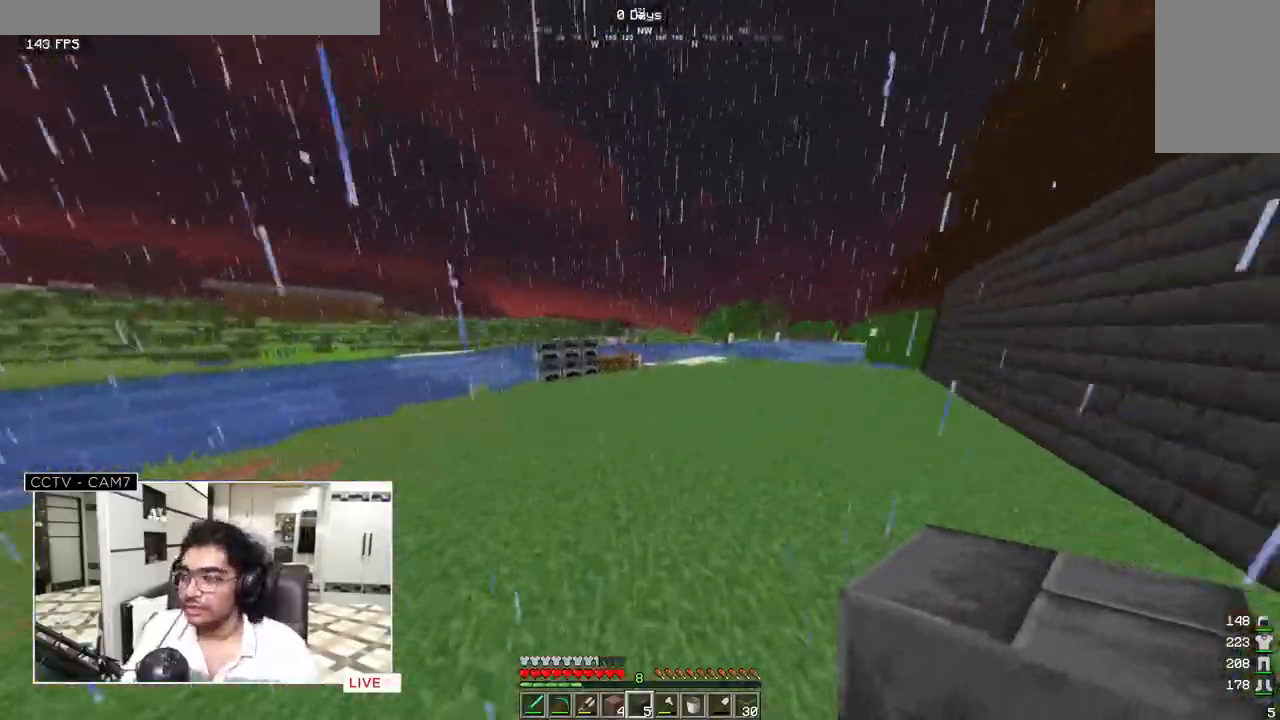
{"keys": ["w"], "mouse": [], "events": []}
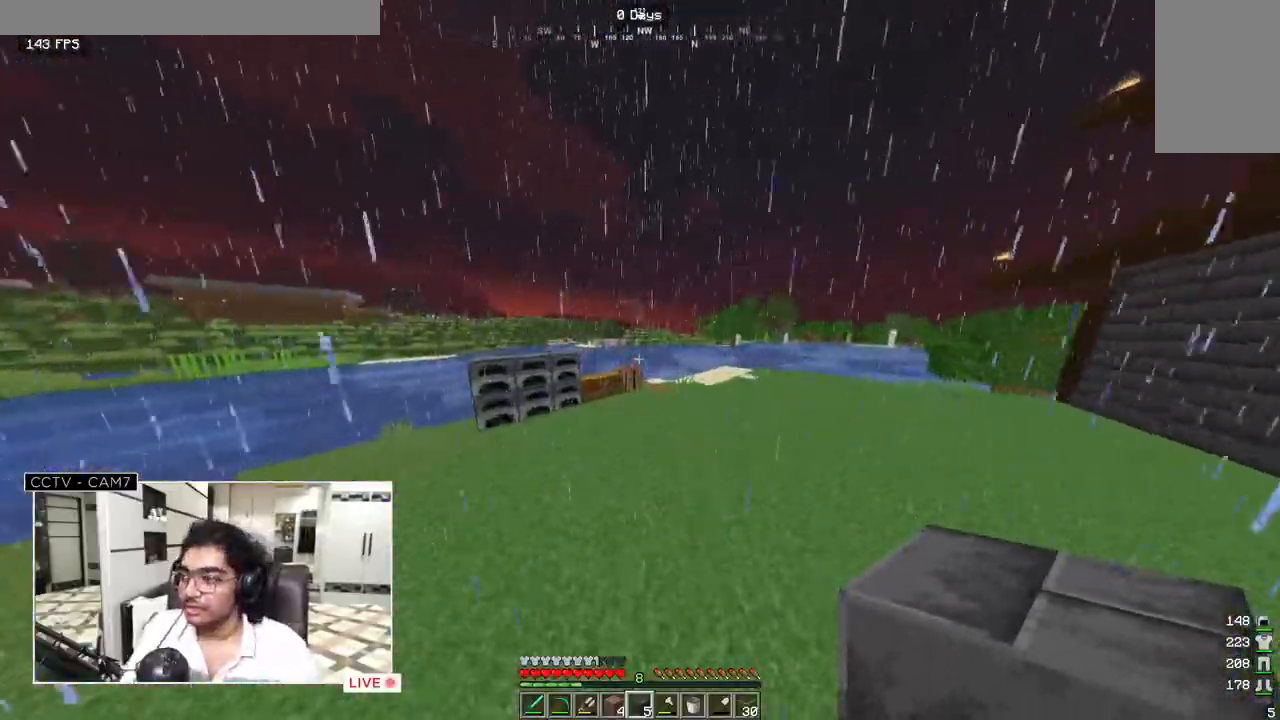
{"keys": ["w"], "mouse": [], "events": []}
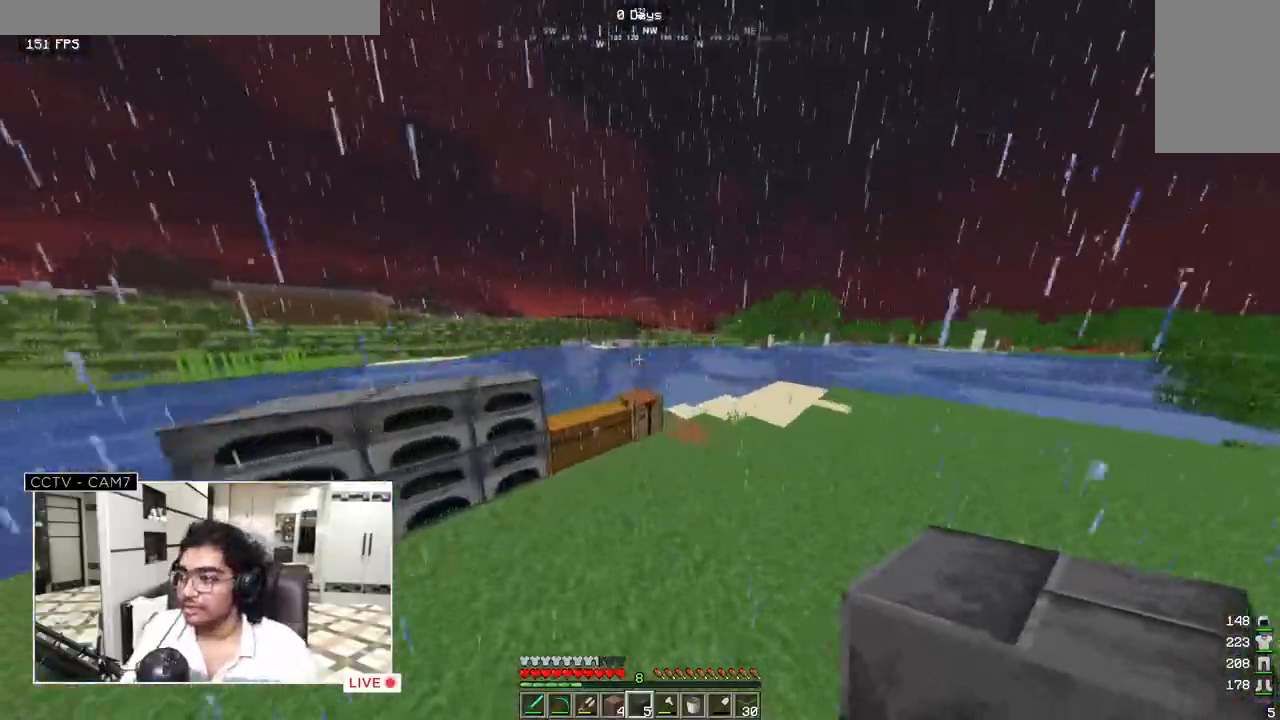
{"keys": ["w"], "mouse": [], "events": []}
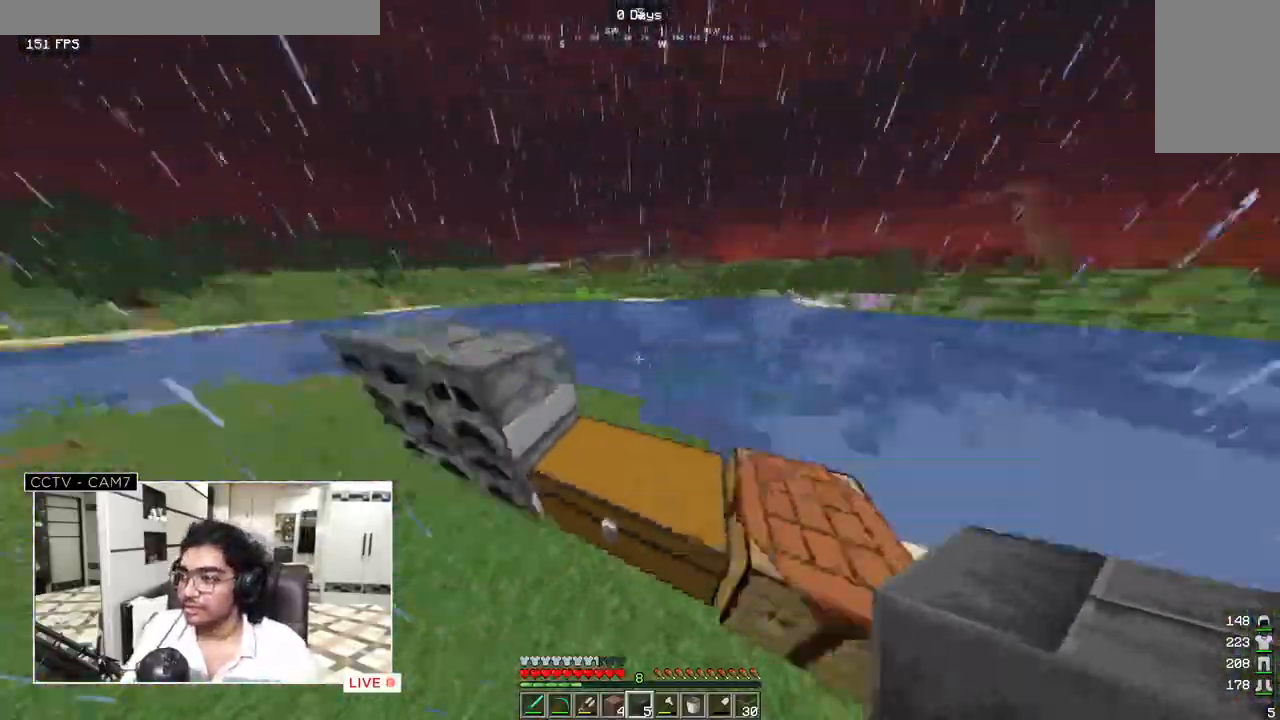
{"keys": ["w"], "mouse": [], "events": []}
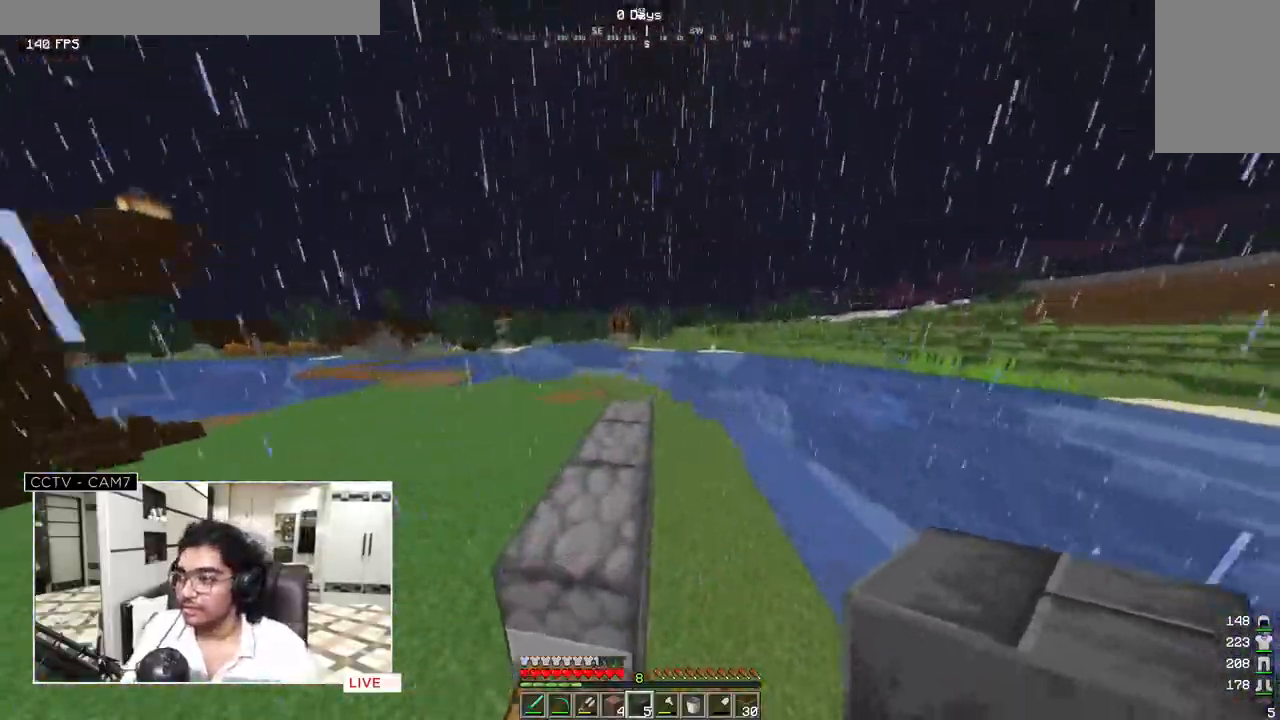
{"keys": ["w"], "mouse": [], "events": []}
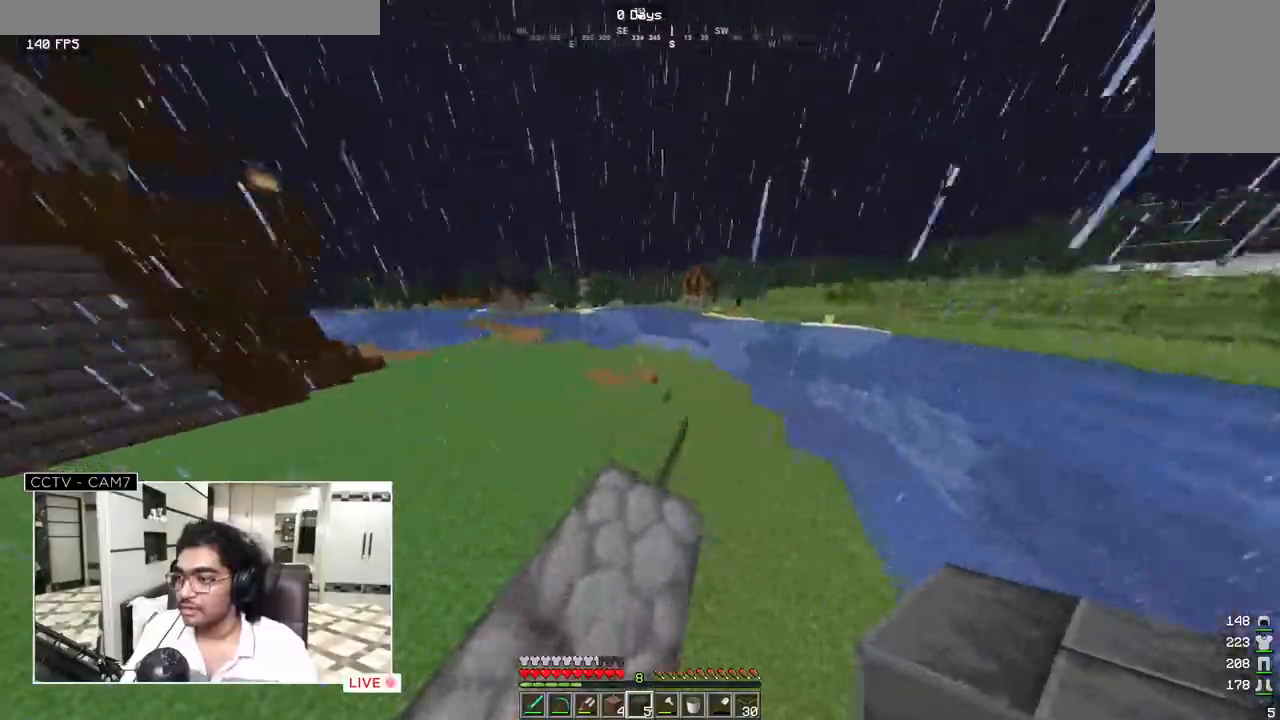
{"keys": ["w"], "mouse": [], "events": []}
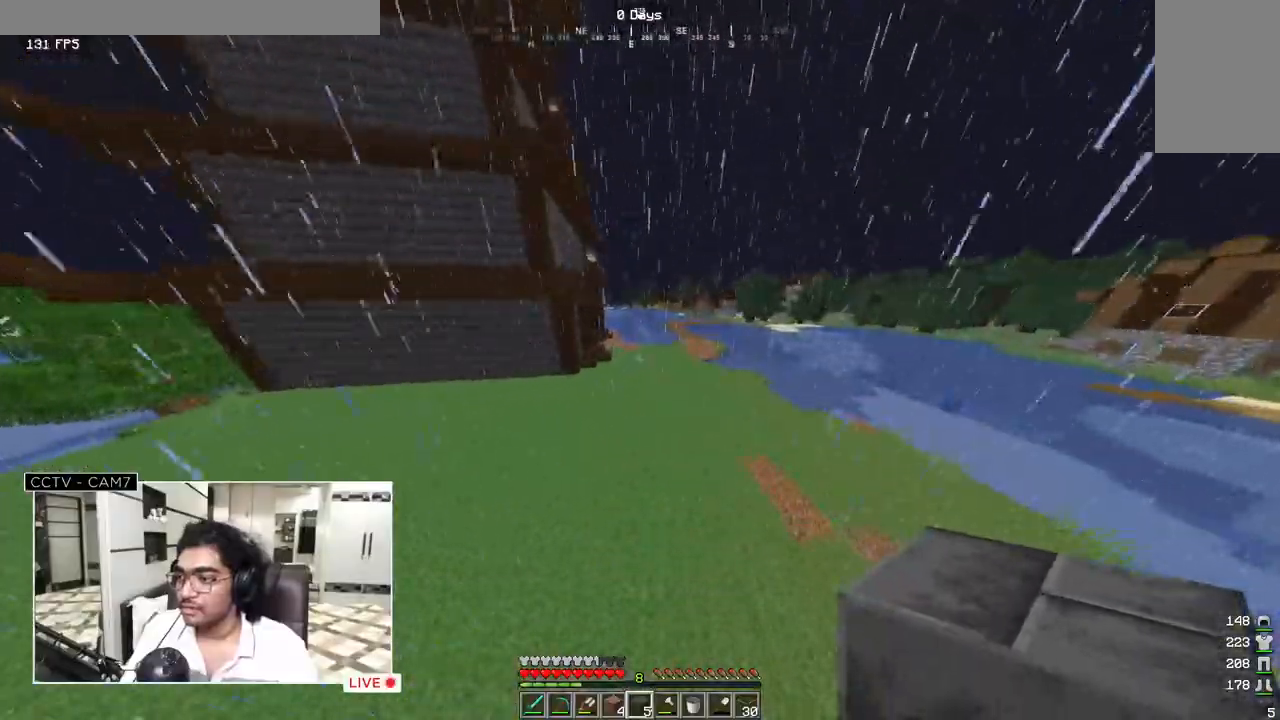
{"keys": ["w"], "mouse": [], "events": []}
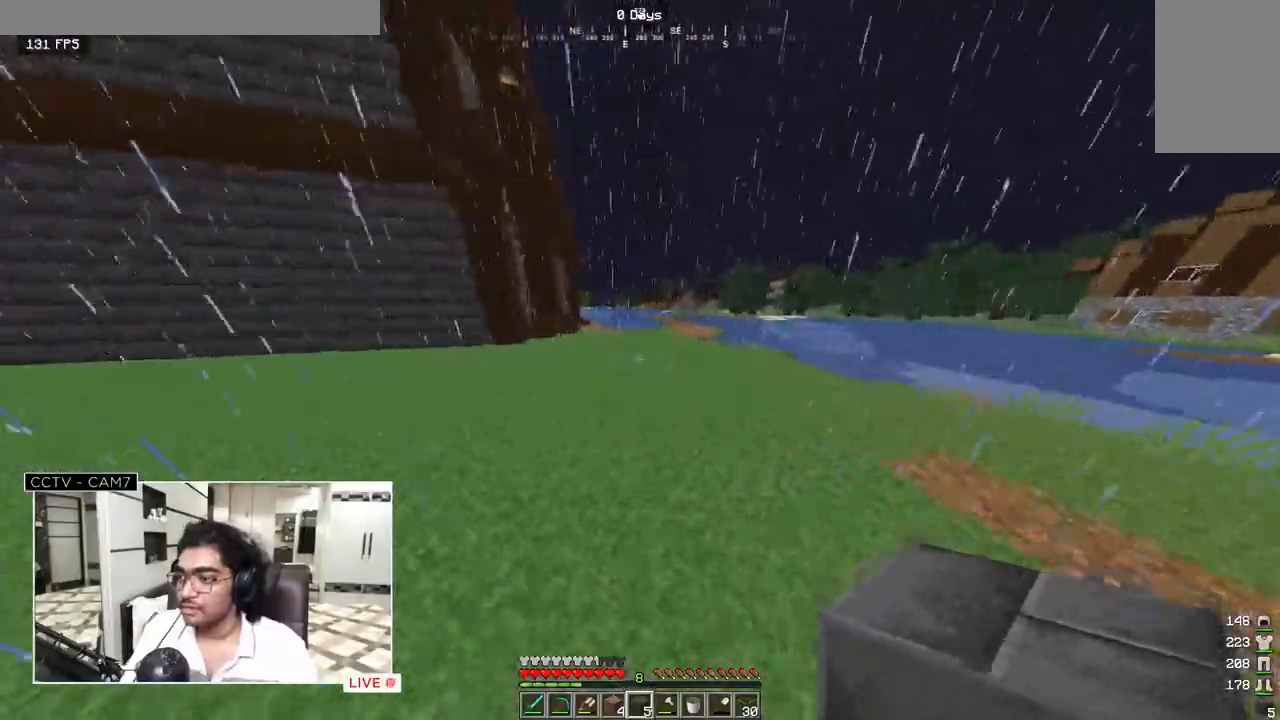
{"keys": ["w"], "mouse": [], "events": []}
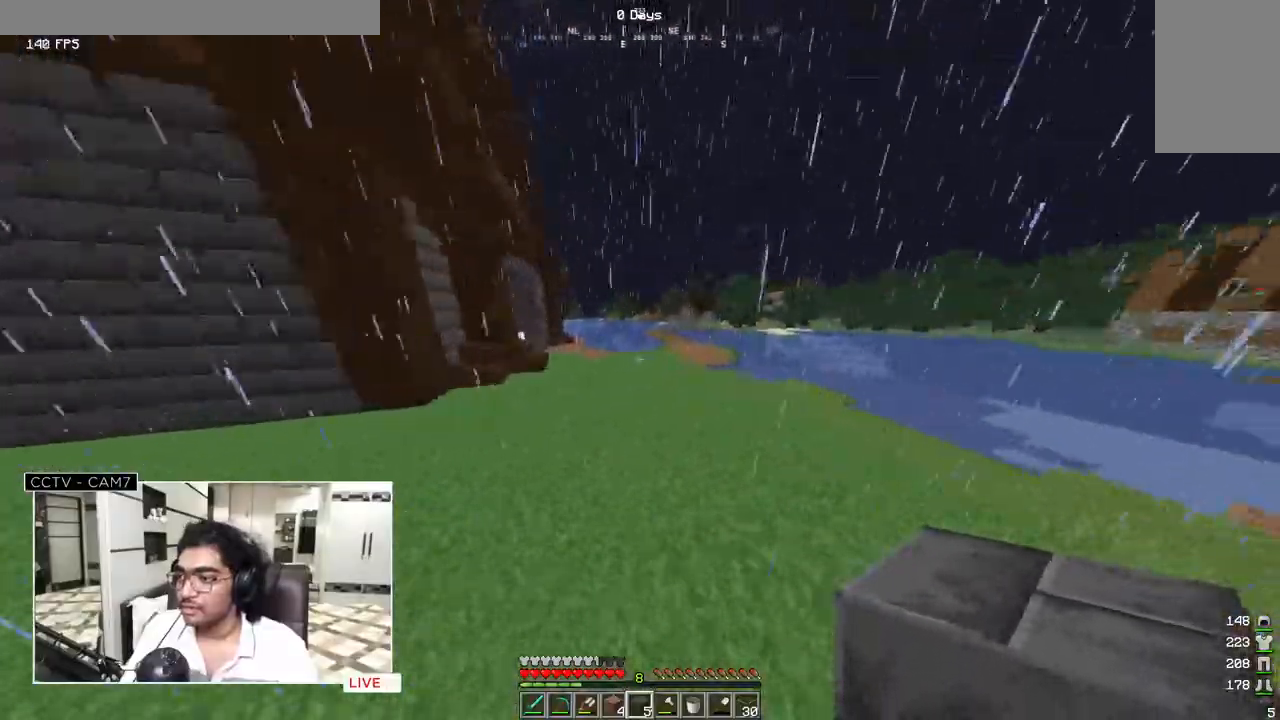
{"keys": ["w"], "mouse": [], "events": []}
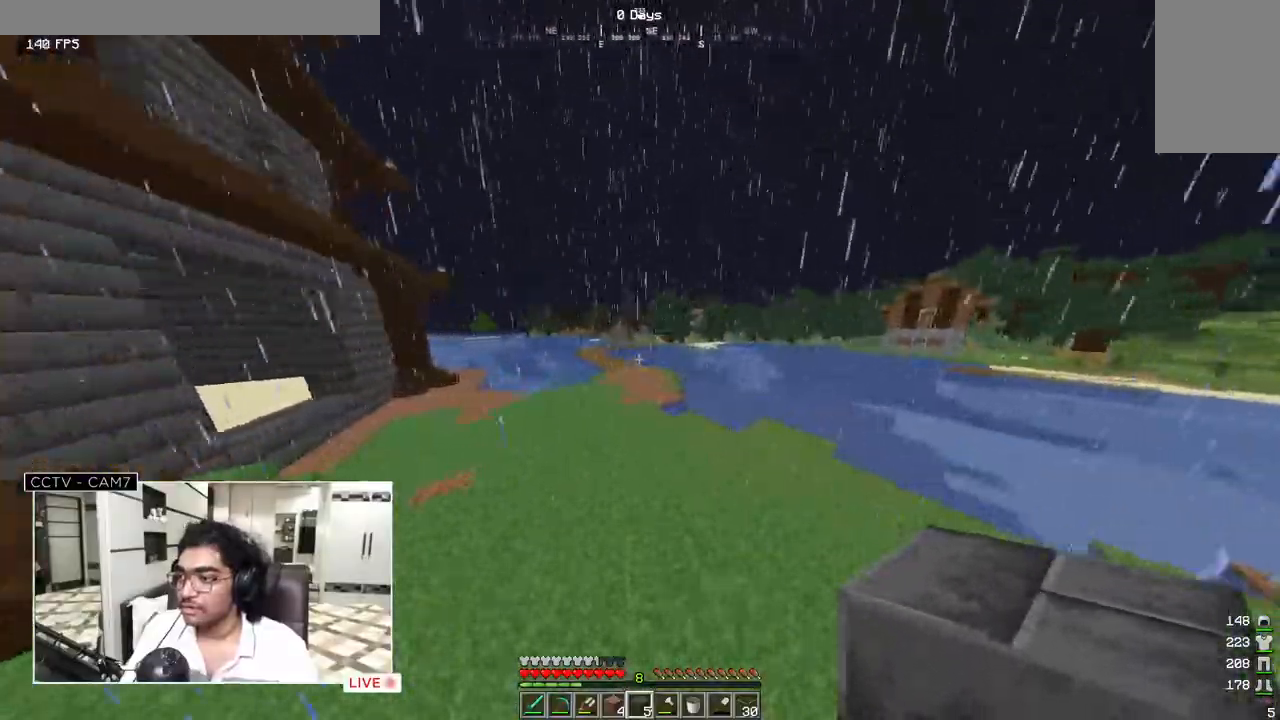
{"keys": ["w"], "mouse": [], "events": []}
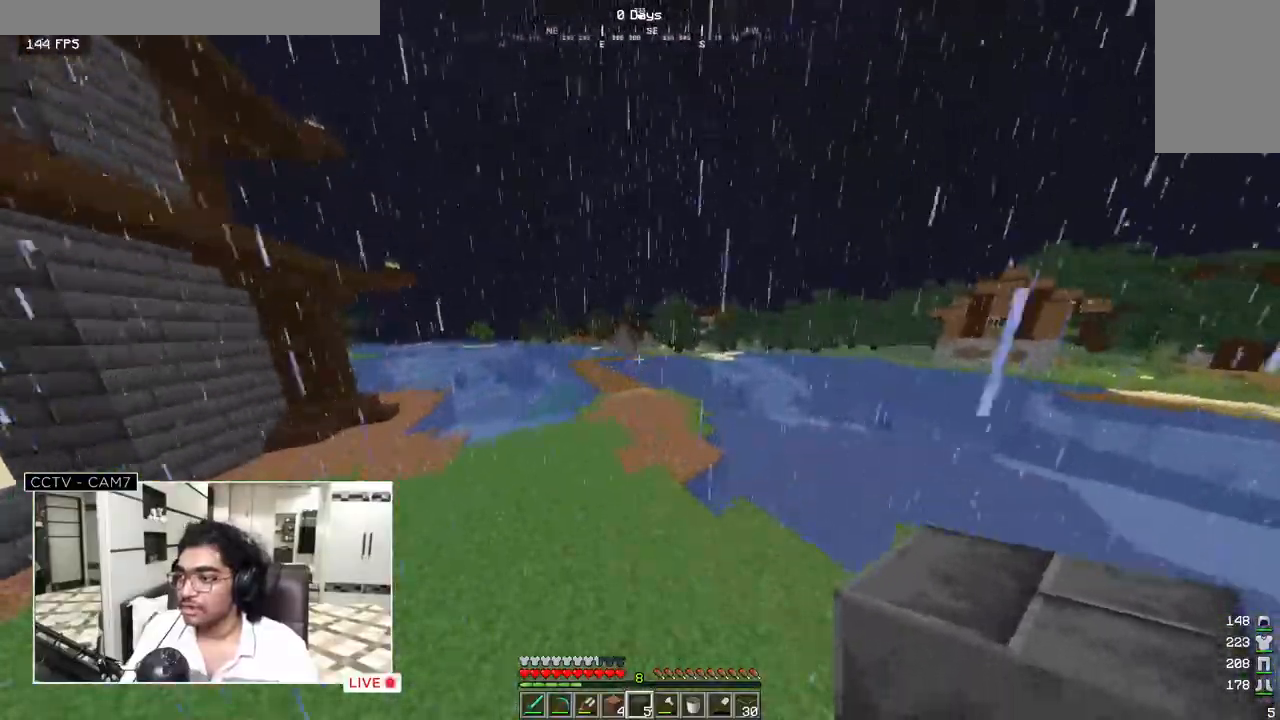
{"keys": ["w"], "mouse": [], "events": []}
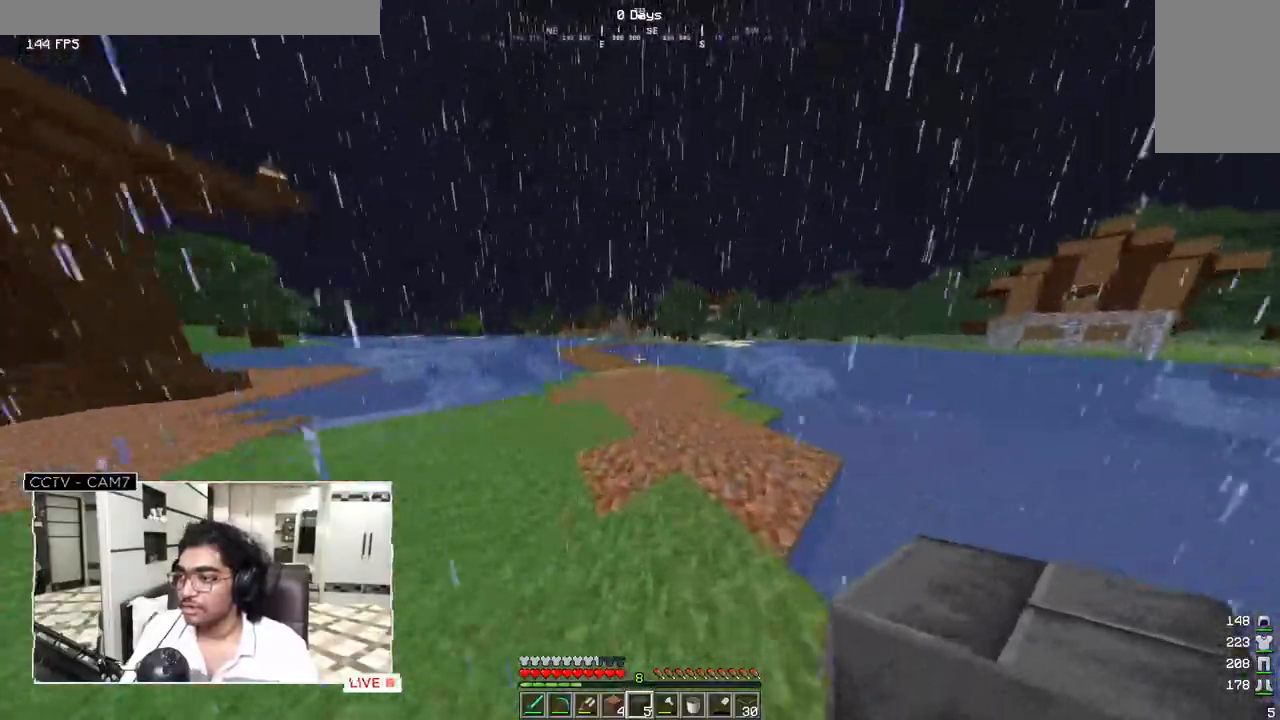
{"keys": ["w"], "mouse": [], "events": []}
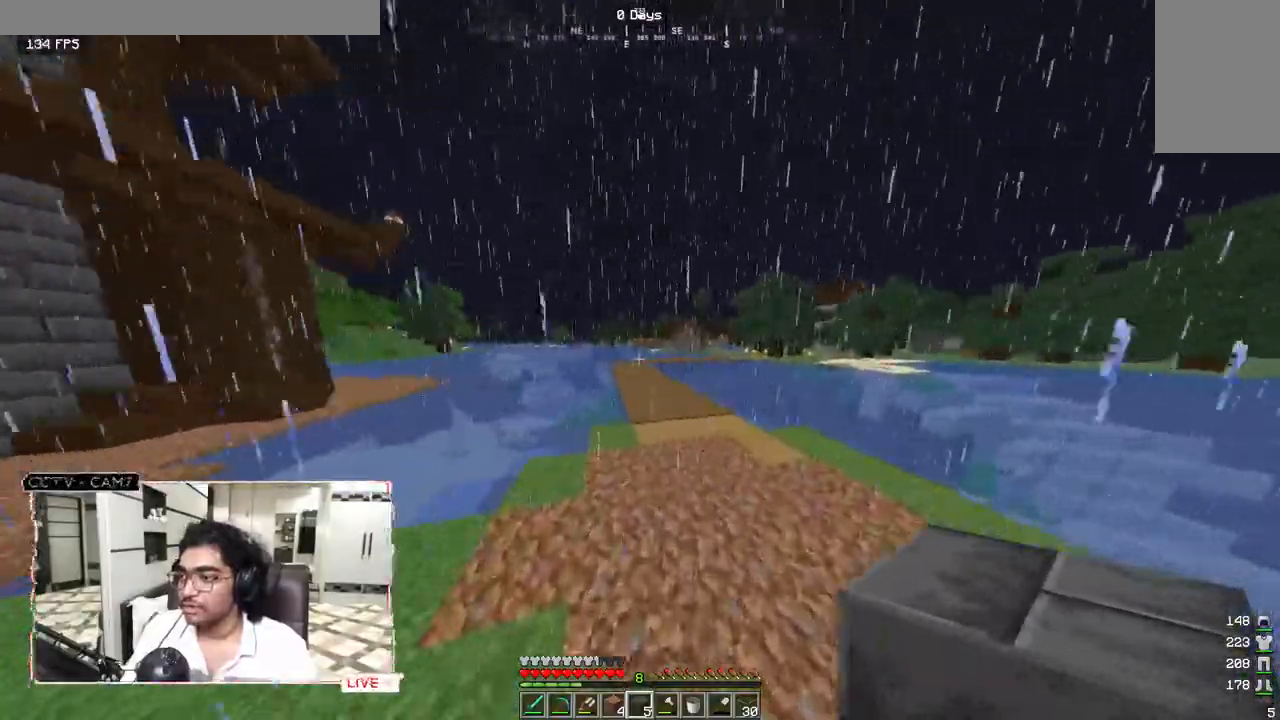
{"keys": ["w"], "mouse": [], "events": []}
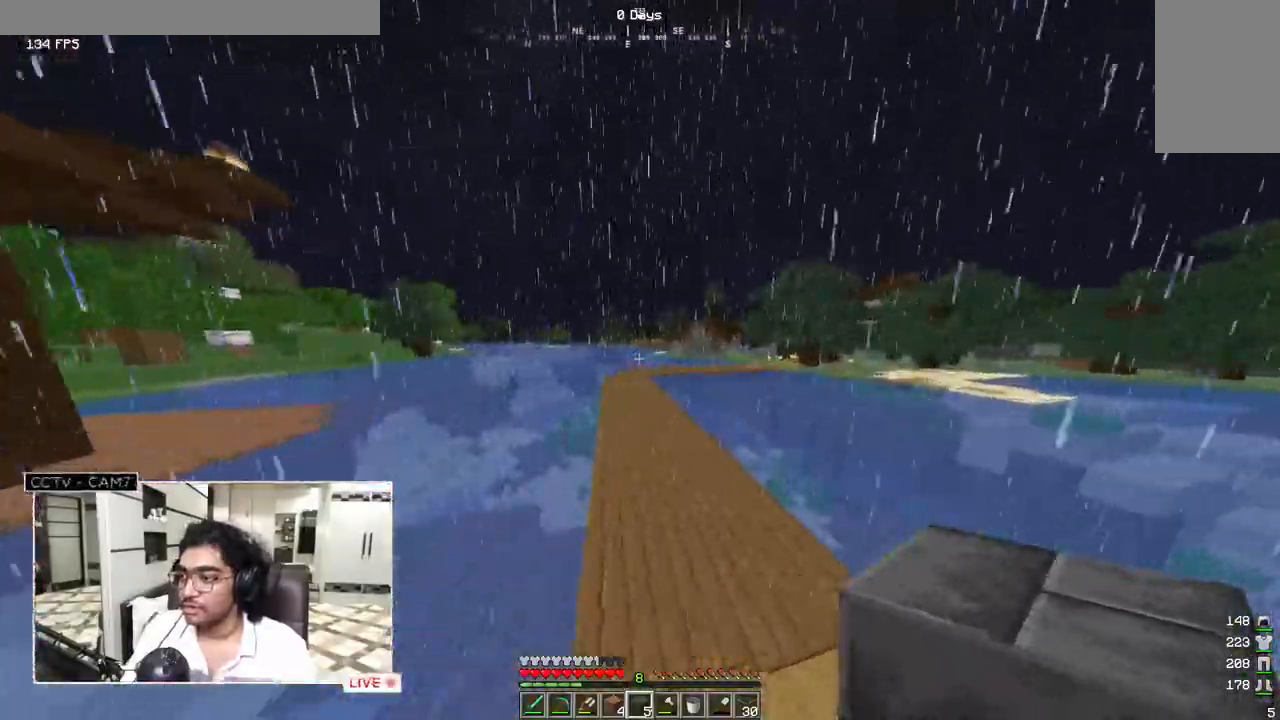
{"keys": ["w"], "mouse": [], "events": []}
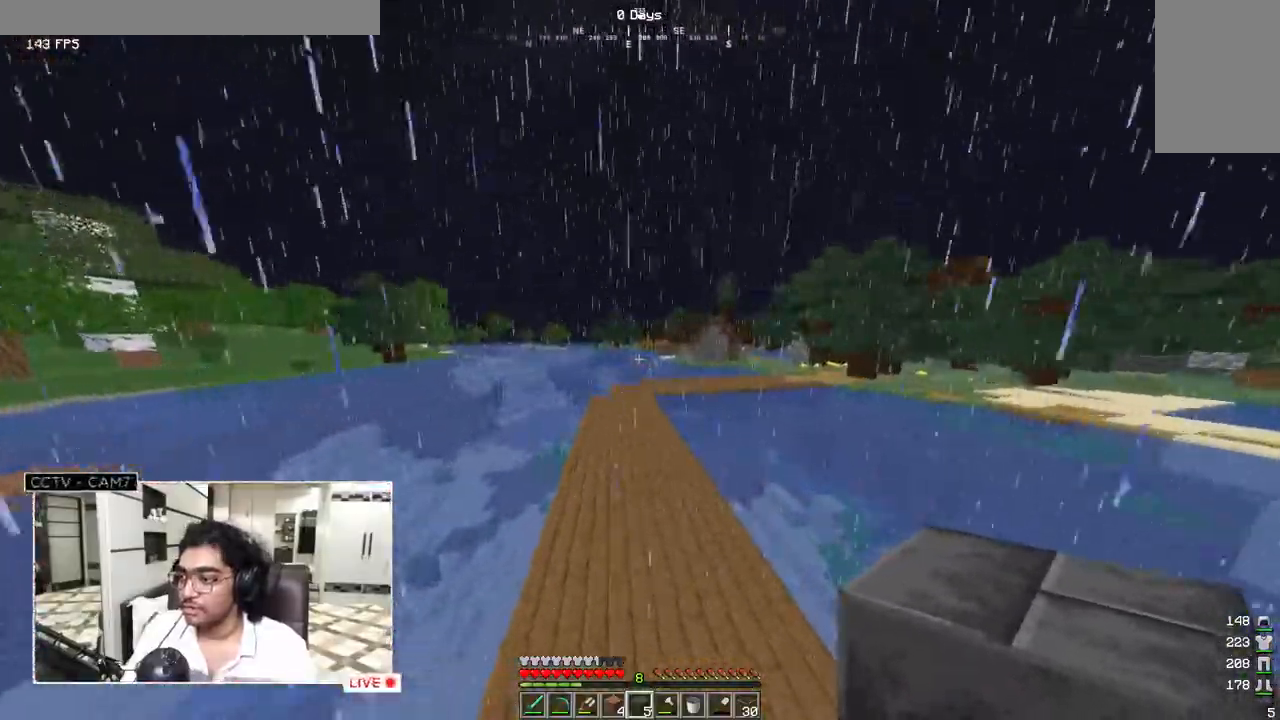
{"keys": ["w"], "mouse": [], "events": []}
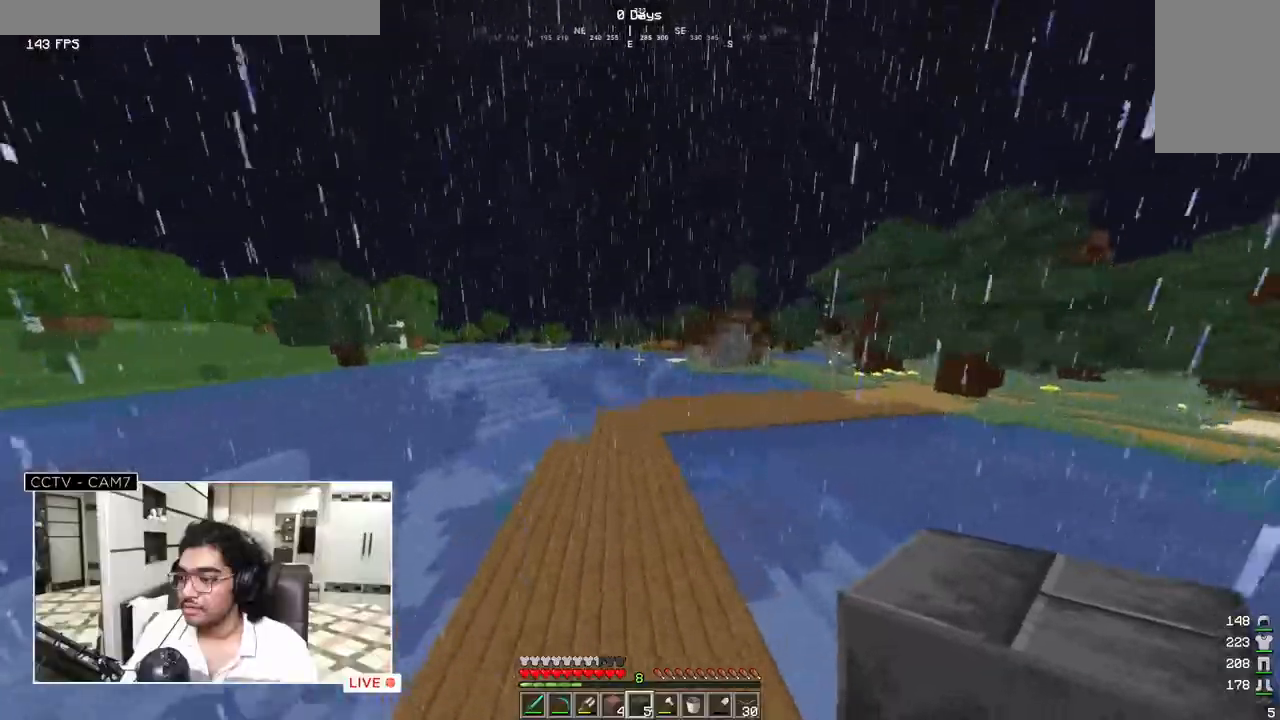
{"keys": ["w"], "mouse": [], "events": []}
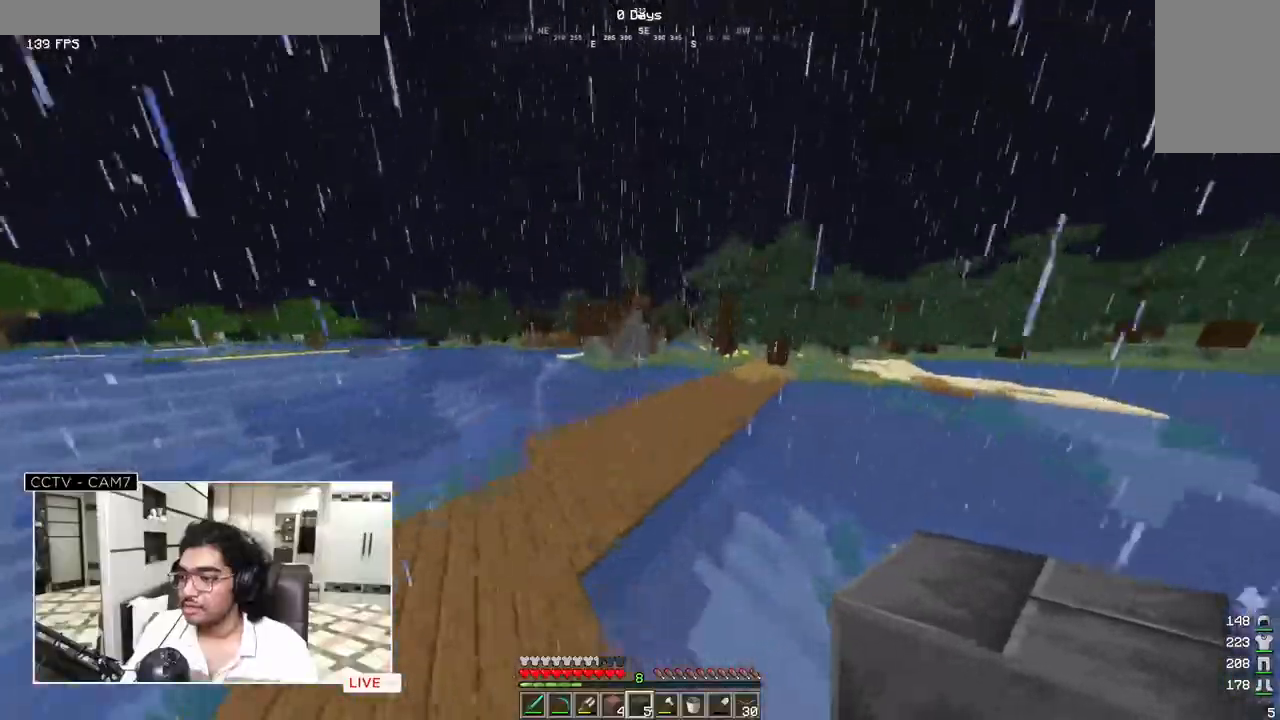
{"keys": ["w"], "mouse": [], "events": []}
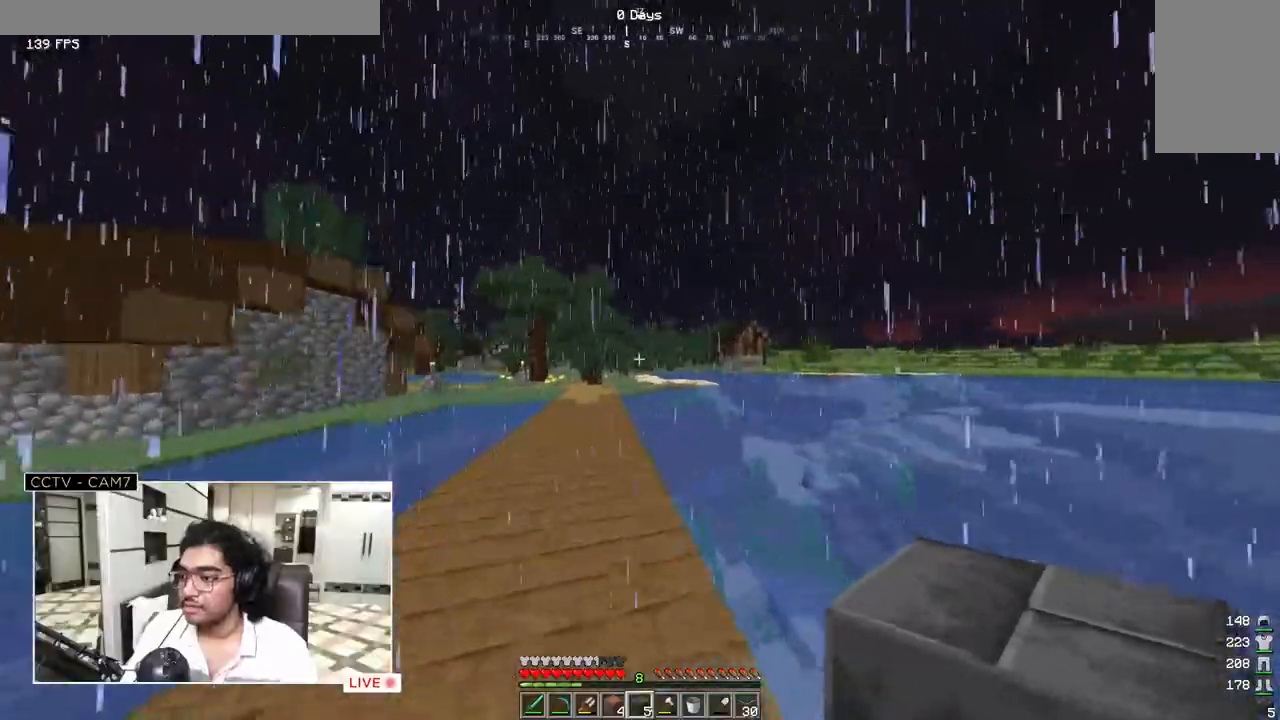
{"keys": ["w"], "mouse": [], "events": []}
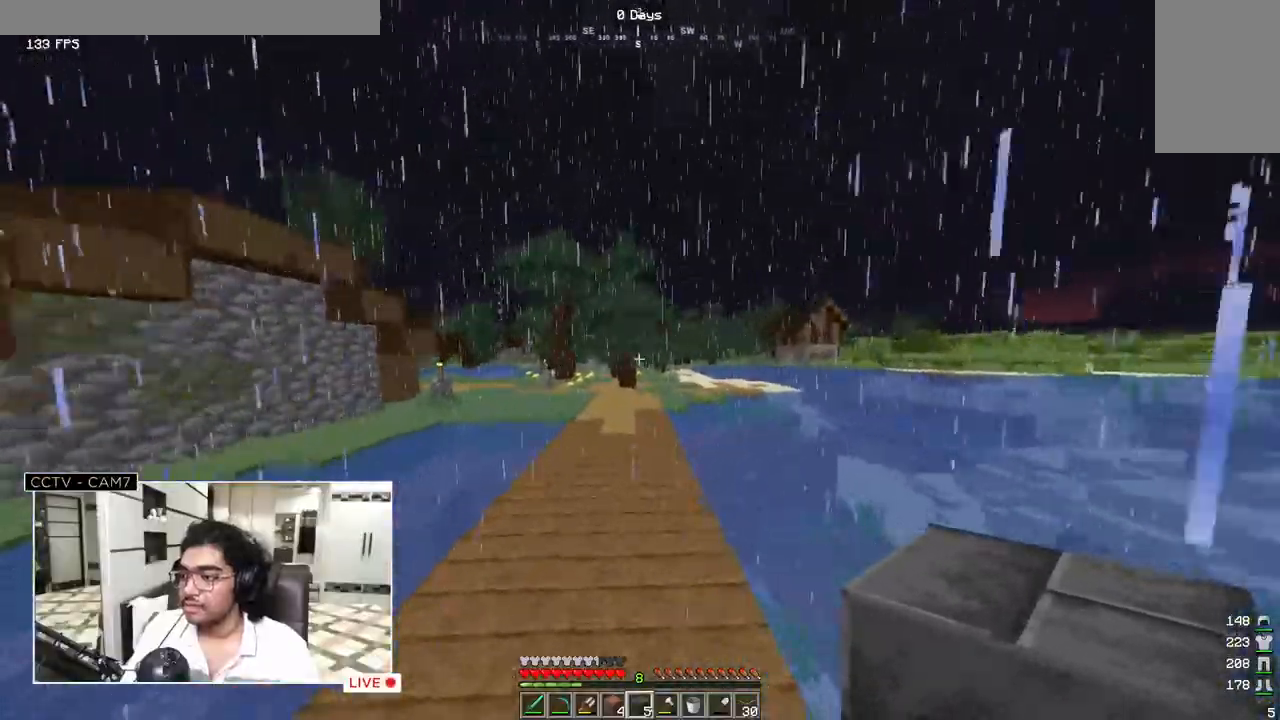
{"keys": ["w"], "mouse": [], "events": []}
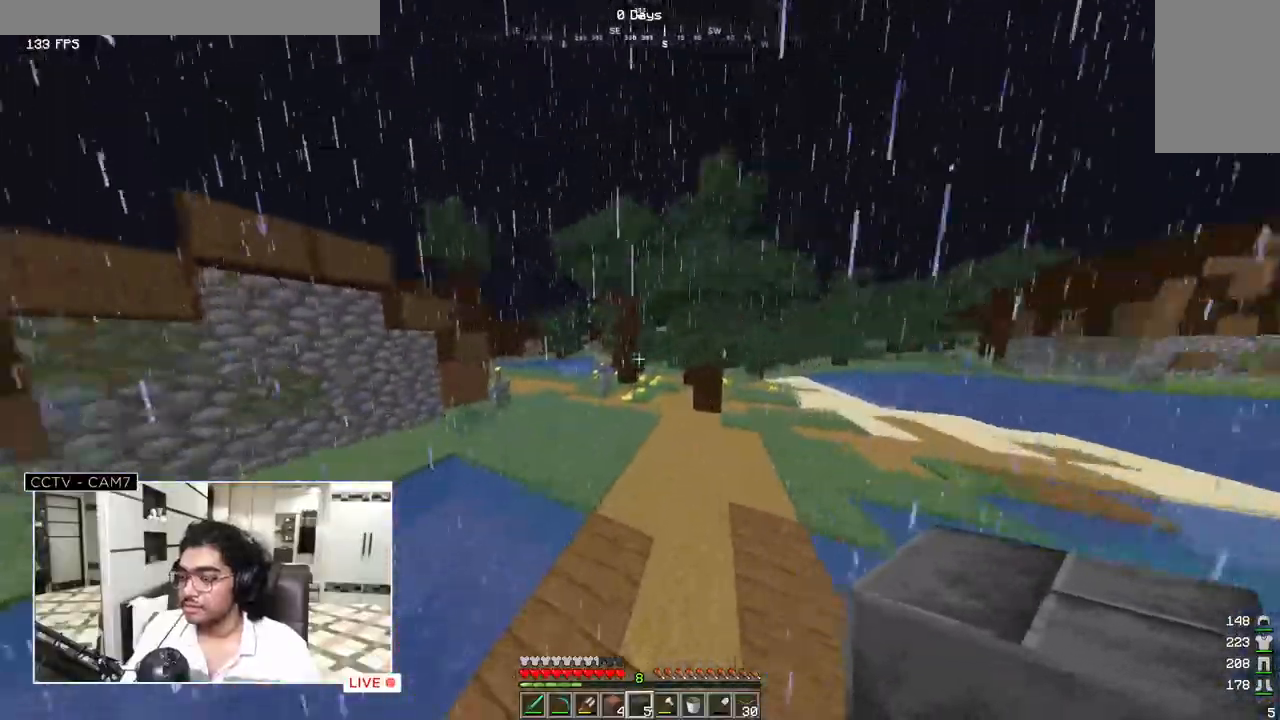
{"keys": ["w"], "mouse": [], "events": []}
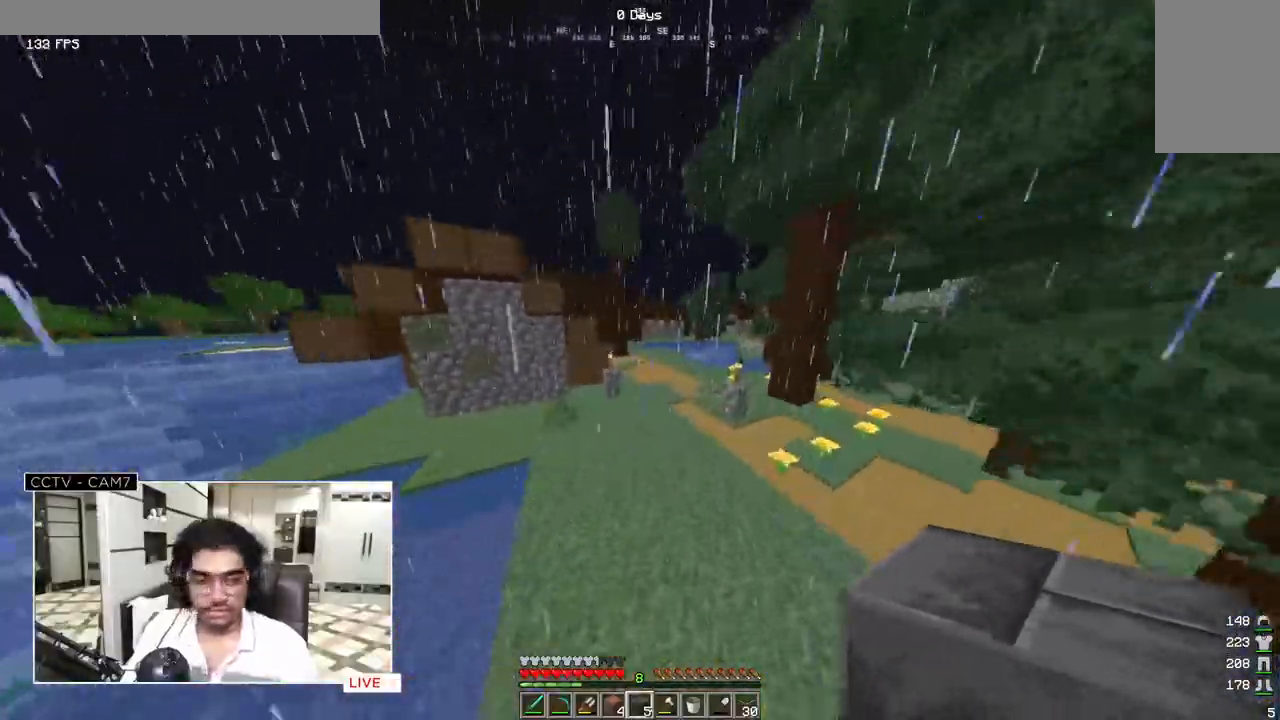
{"keys": [], "mouse": [], "events": [[50, "w", "up"]]}